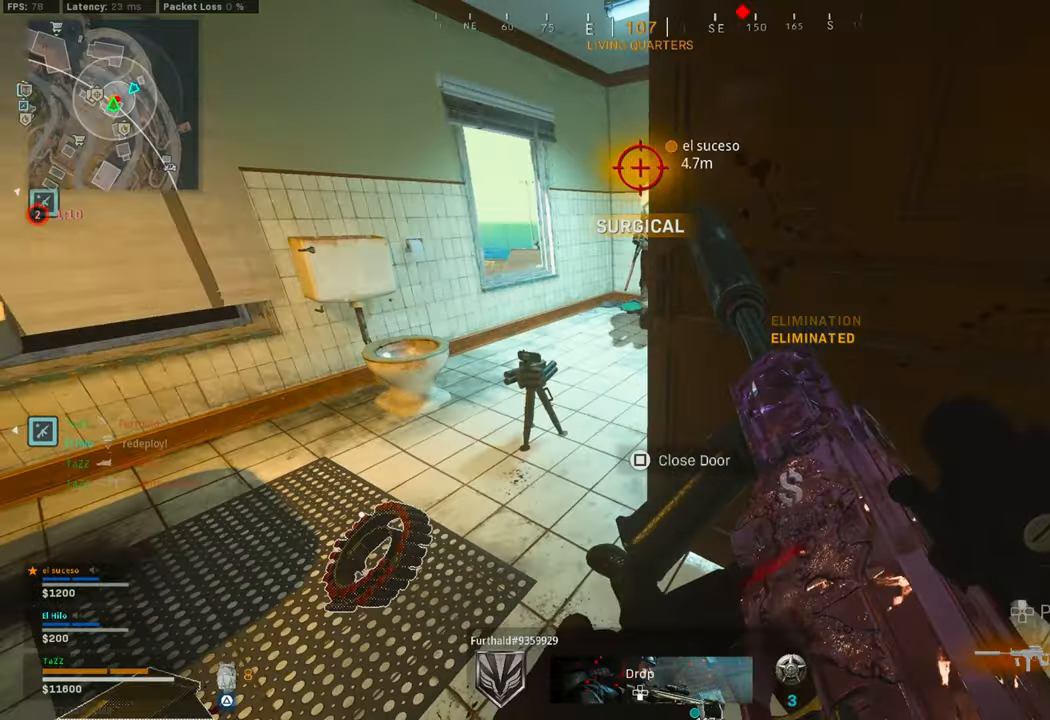
Gameplay with a controller (PlayStation layout); each line is a JSON object with the inputs held at the frame after it (dt_ms = milliseconds from this image to that frame). "events" lists button and stick changes between this image and that frame as [ms after this image, input, new state], when the widget could be followed in between.
{"dt_ms": 500, "buttons": [], "left_stick": "up-left", "right_stick": "center", "events": [[17, "L3", "down"], [34, "right_stick", "up-right"], [150, "L3", "up"], [200, "left_stick", "down-left"], [217, "right_stick", "right"], [400, "left_stick", "up-left"], [467, "right_stick", "center"]]}
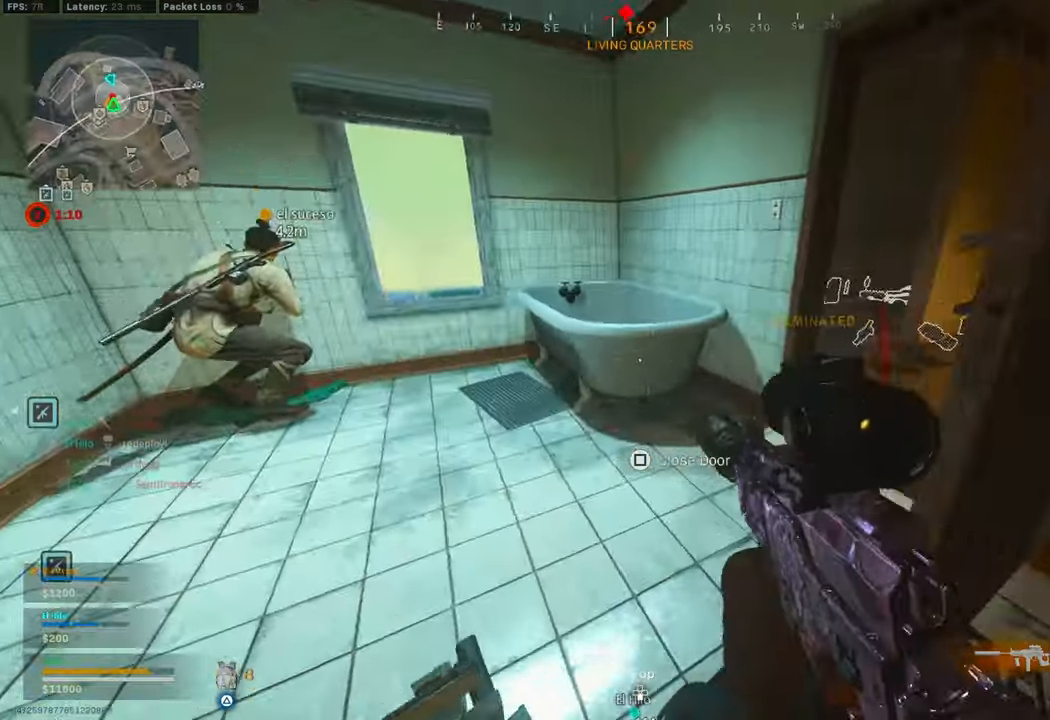
{"dt_ms": 500, "buttons": ["TRIANGLE"], "left_stick": "up-right", "right_stick": "center", "events": [[17, "right_stick", "right"], [50, "left_stick", "up-right"], [150, "L3", "down"], [150, "left_stick", "up"], [250, "L3", "up"], [250, "left_stick", "up-right"], [250, "right_stick", "center"], [334, "TRIANGLE", "down"]]}
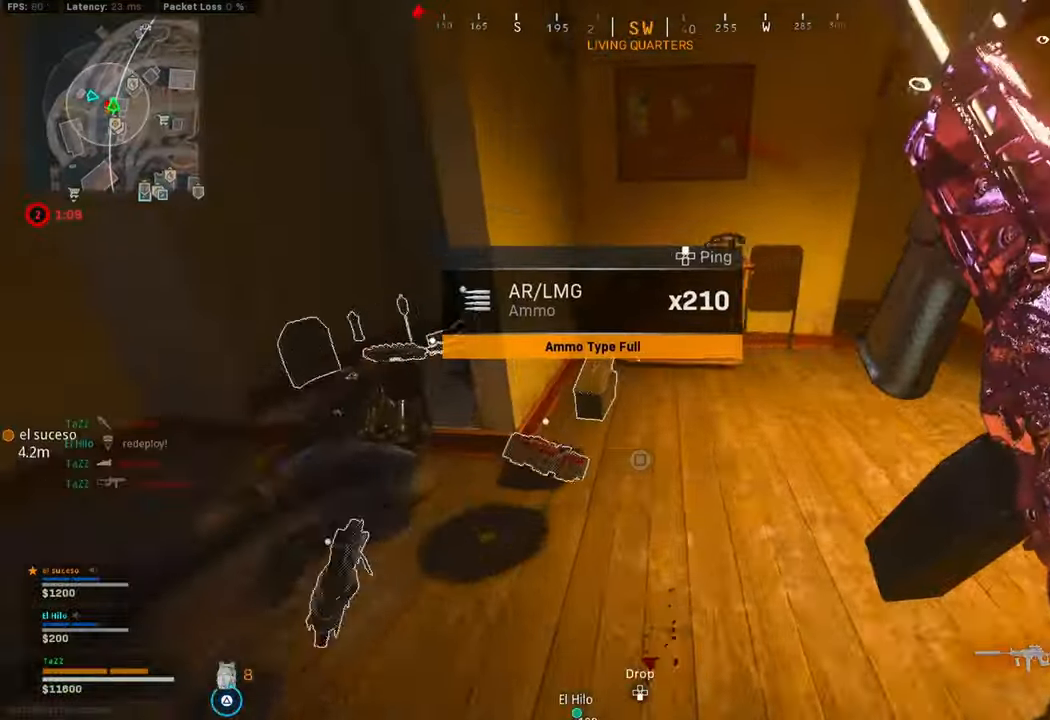
{"dt_ms": 500, "buttons": ["R1"], "left_stick": "up-right", "right_stick": "left", "events": [[84, "TRIANGLE", "up"], [117, "left_stick", "down-right"], [200, "right_stick", "down-left"], [217, "left_stick", "down-left"], [317, "right_stick", "up-right"], [334, "left_stick", "right"], [384, "right_stick", "right"], [450, "left_stick", "up-right"], [500, "R1", "down"], [500, "right_stick", "left"]]}
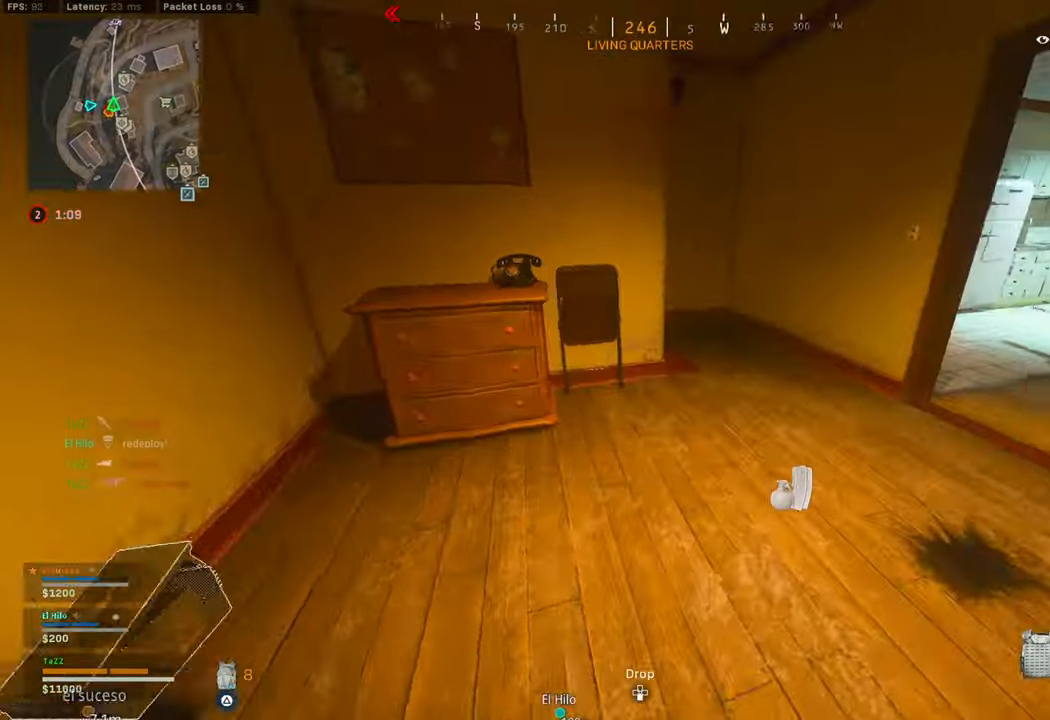
{"dt_ms": 500, "buttons": [], "left_stick": "right", "right_stick": "left", "events": [[17, "right_stick", "right"], [50, "right_stick", "center"], [67, "R1", "up"], [100, "TRIANGLE", "down"], [200, "TRIANGLE", "up"], [300, "L3", "down"], [300, "left_stick", "up"], [300, "right_stick", "left"], [417, "L3", "up"], [500, "left_stick", "right"]]}
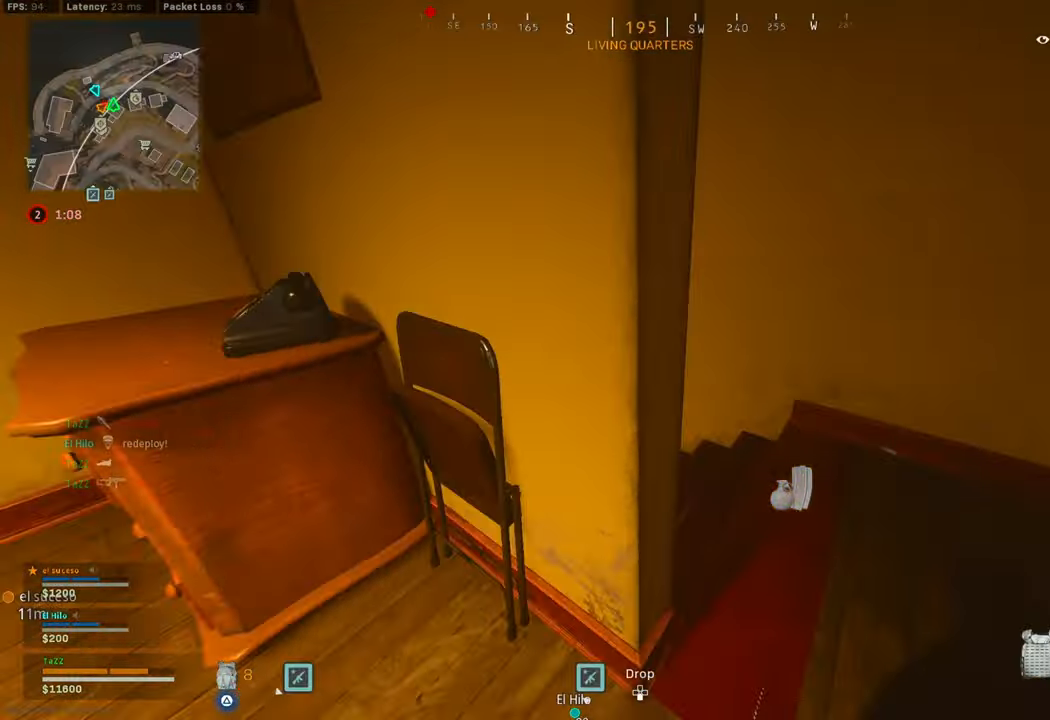
{"dt_ms": 1000, "buttons": ["L3"], "left_stick": "up", "right_stick": "up-left"}
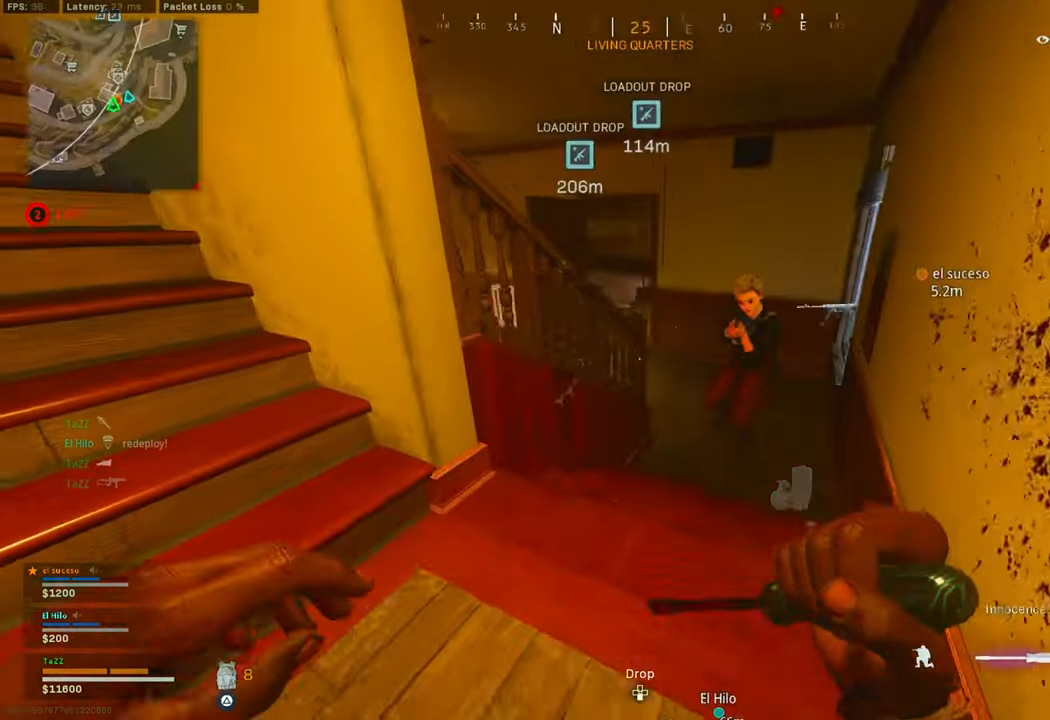
{"dt_ms": 500, "buttons": [], "left_stick": "down", "right_stick": "right", "events": [[67, "right_stick", "center"], [134, "L3", "up"], [184, "TRIANGLE", "down"], [184, "left_stick", "right"], [250, "left_stick", "down"], [267, "TRIANGLE", "up"], [350, "right_stick", "down-left"], [500, "right_stick", "right"]]}
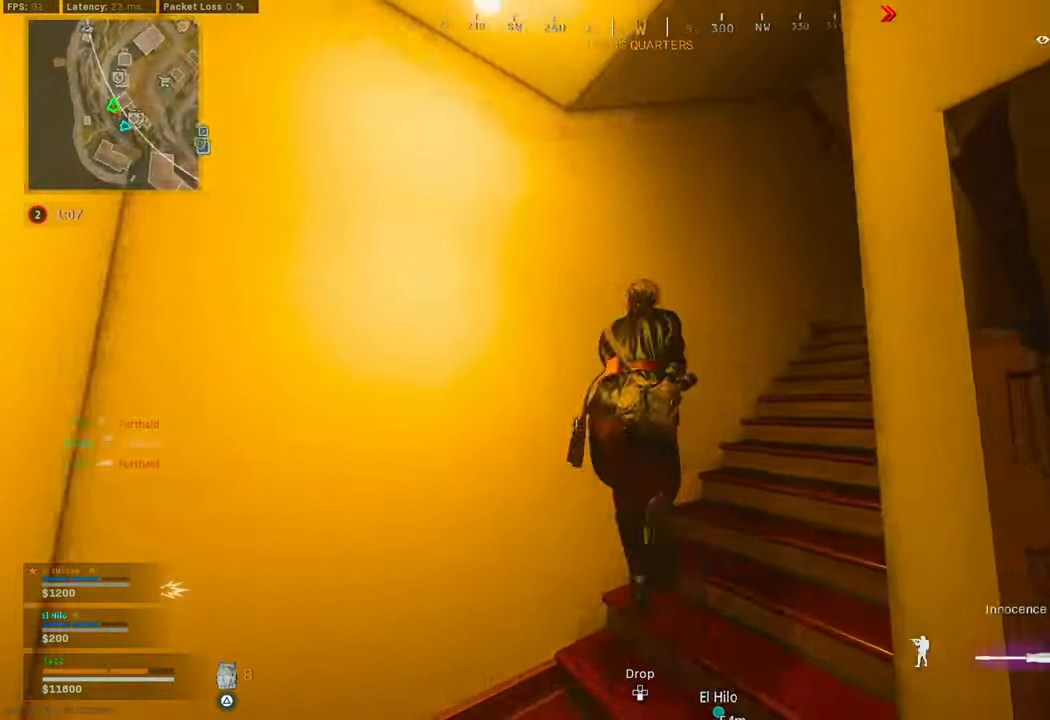
{"dt_ms": 500, "buttons": ["L3"], "left_stick": "up", "right_stick": "right", "events": [[50, "left_stick", "up"], [84, "L3", "down"], [84, "right_stick", "down"], [150, "right_stick", "center"], [217, "L3", "up"], [284, "right_stick", "right"], [300, "L3", "down"], [350, "L3", "up"], [450, "L3", "down"], [450, "right_stick", "center"], [500, "right_stick", "right"]]}
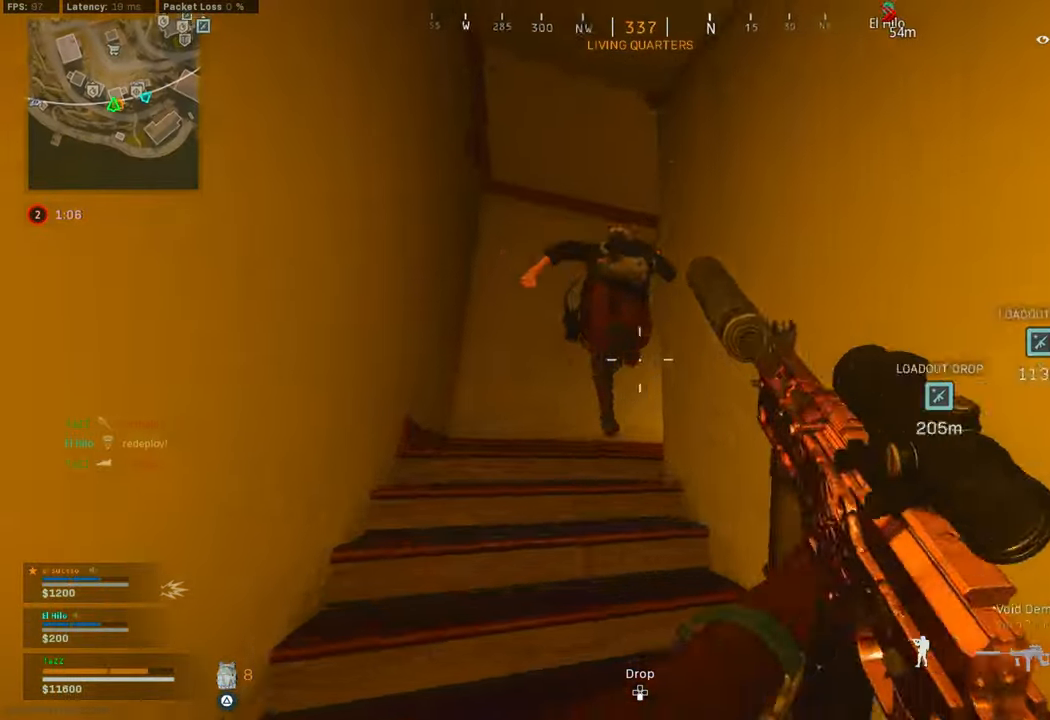
{"dt_ms": 1000, "buttons": ["L3"], "left_stick": "up", "right_stick": "center"}
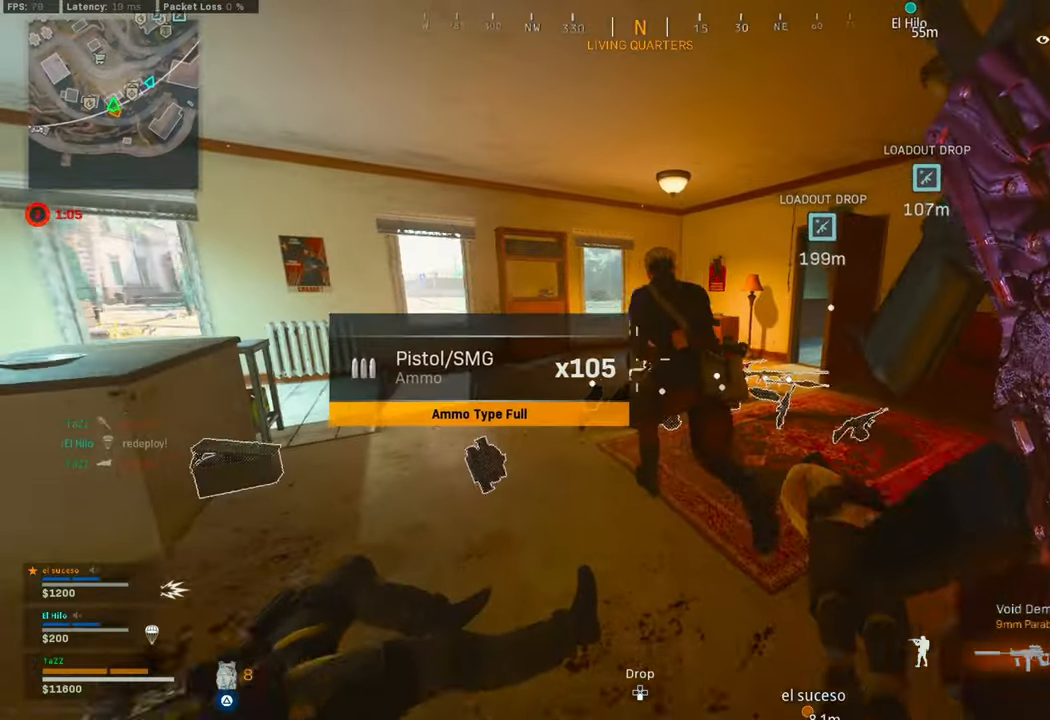
{"dt_ms": 500, "buttons": [], "left_stick": "up", "right_stick": "center", "events": [[16, "TRIANGLE", "down"], [100, "TRIANGLE", "up"], [116, "L3", "up"], [200, "L3", "down"], [283, "right_stick", "right"], [300, "L3", "up"], [366, "L3", "down"], [466, "L3", "up"], [500, "right_stick", "center"]]}
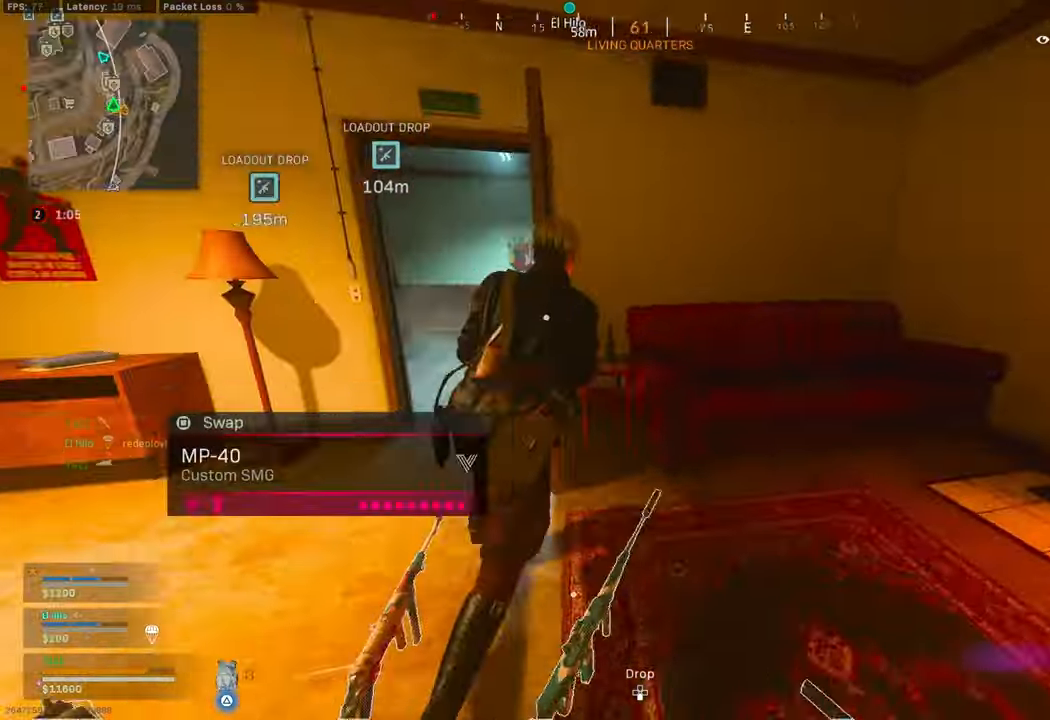
{"dt_ms": 500, "buttons": [], "left_stick": "up-left", "right_stick": "up", "events": [[16, "L3", "down"], [16, "right_stick", "left"], [100, "right_stick", "center"], [150, "right_stick", "left"], [200, "right_stick", "center"], [300, "L3", "up"], [300, "right_stick", "left"], [366, "left_stick", "left"], [466, "left_stick", "up-left"], [483, "right_stick", "up"]]}
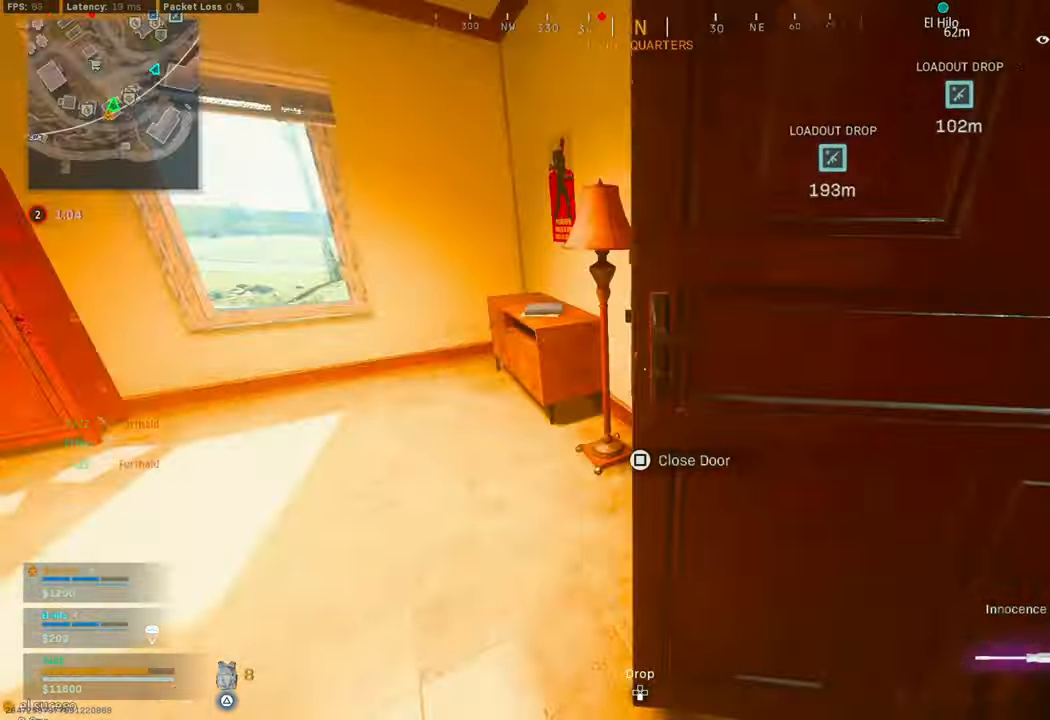
{"dt_ms": 500, "buttons": [], "left_stick": "up-right", "right_stick": "center", "events": [[16, "L3", "down"], [16, "left_stick", "up"], [50, "right_stick", "right"], [116, "L3", "up"], [200, "left_stick", "up-right"], [300, "right_stick", "center"]]}
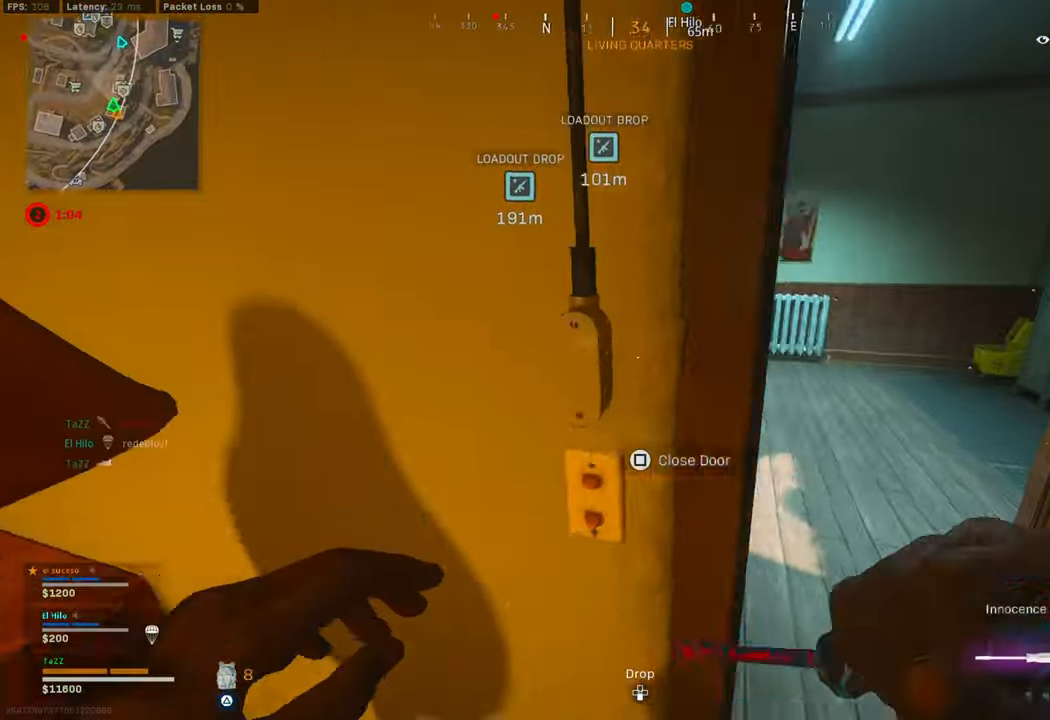
{"dt_ms": 500, "buttons": [], "left_stick": "up", "right_stick": "center", "events": [[16, "right_stick", "right"], [100, "right_stick", "left"], [133, "left_stick", "up"], [166, "L3", "down"], [266, "L3", "up"], [333, "L3", "down"], [350, "right_stick", "up"], [416, "L3", "up"], [433, "right_stick", "center"]]}
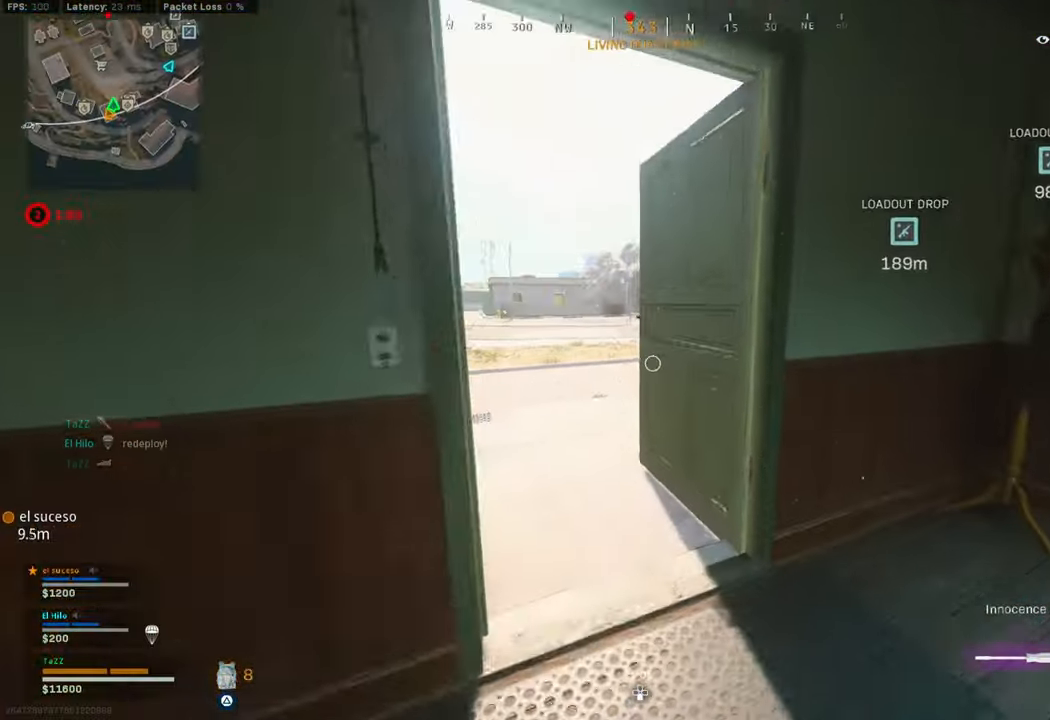
{"dt_ms": 500, "buttons": ["L3"], "left_stick": "up", "right_stick": "left", "events": [[50, "right_stick", "left"], [116, "L3", "down"]]}
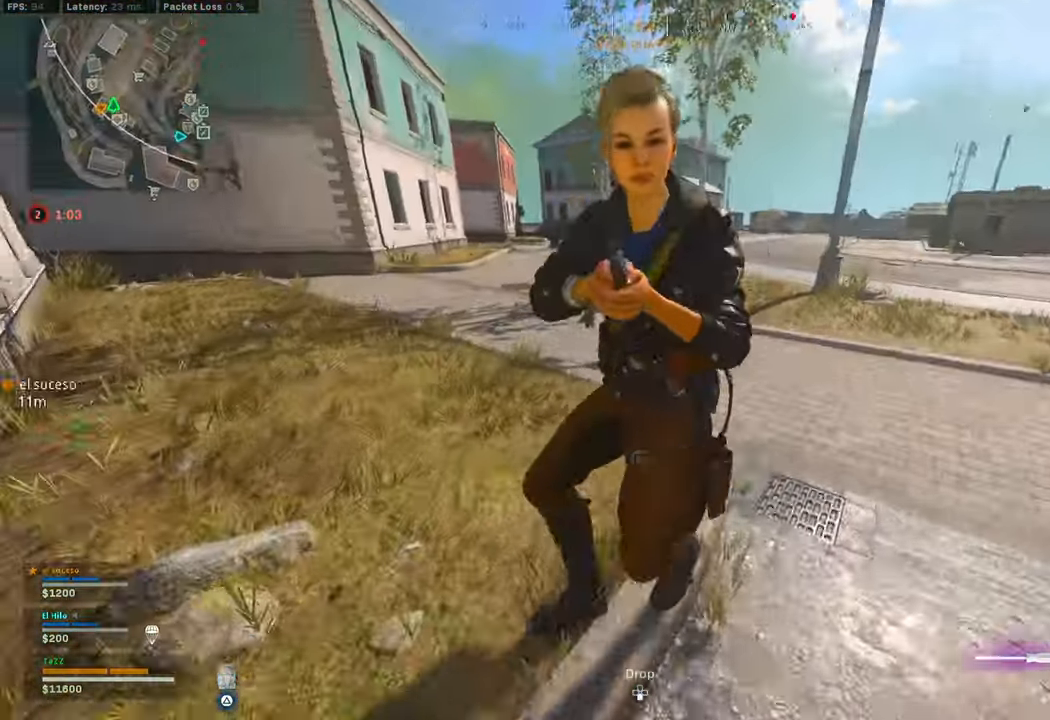
{"dt_ms": 500, "buttons": ["L1"], "left_stick": "up-right", "right_stick": "down-left", "events": [[66, "left_stick", "up-right"], [100, "L3", "up"], [100, "right_stick", "up-right"], [216, "L1", "down"], [250, "right_stick", "down-right"], [300, "L1", "up"], [300, "right_stick", "down-left"], [366, "L1", "down"], [450, "L1", "up"], [500, "L1", "down"]]}
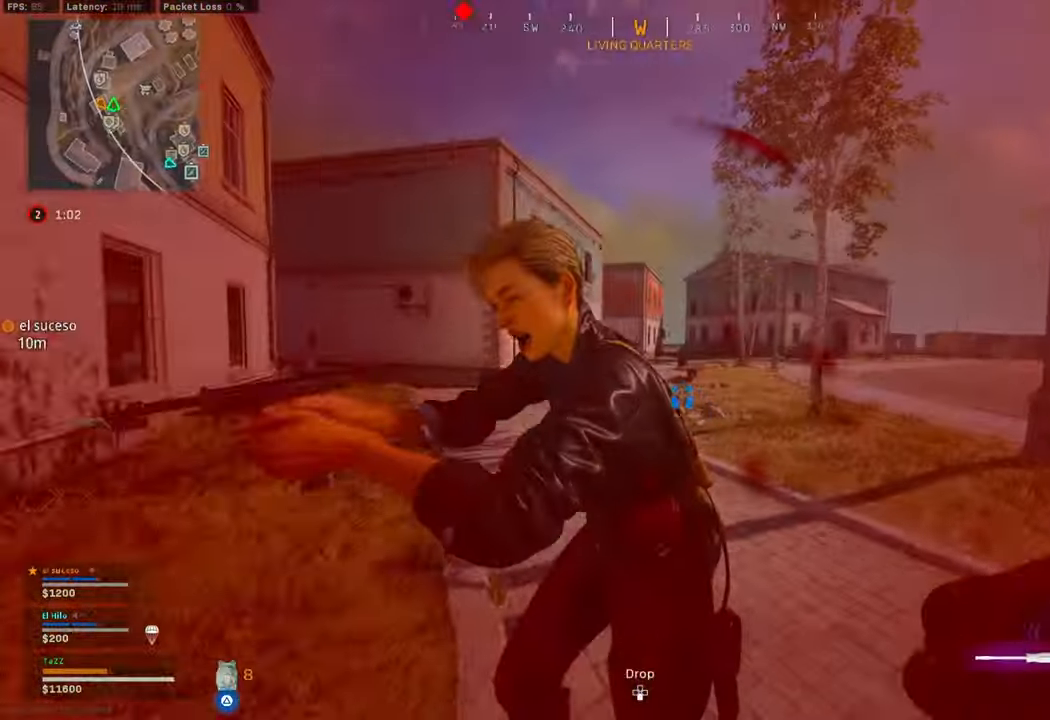
{"dt_ms": 500, "buttons": [], "left_stick": "up", "right_stick": "center", "events": [[50, "right_stick", "center"], [116, "L1", "up"], [116, "right_stick", "down-left"], [166, "L1", "down"], [233, "L1", "up"], [283, "L1", "down"], [300, "right_stick", "center"], [350, "L1", "up"], [400, "right_stick", "down"], [433, "left_stick", "up"], [483, "right_stick", "center"]]}
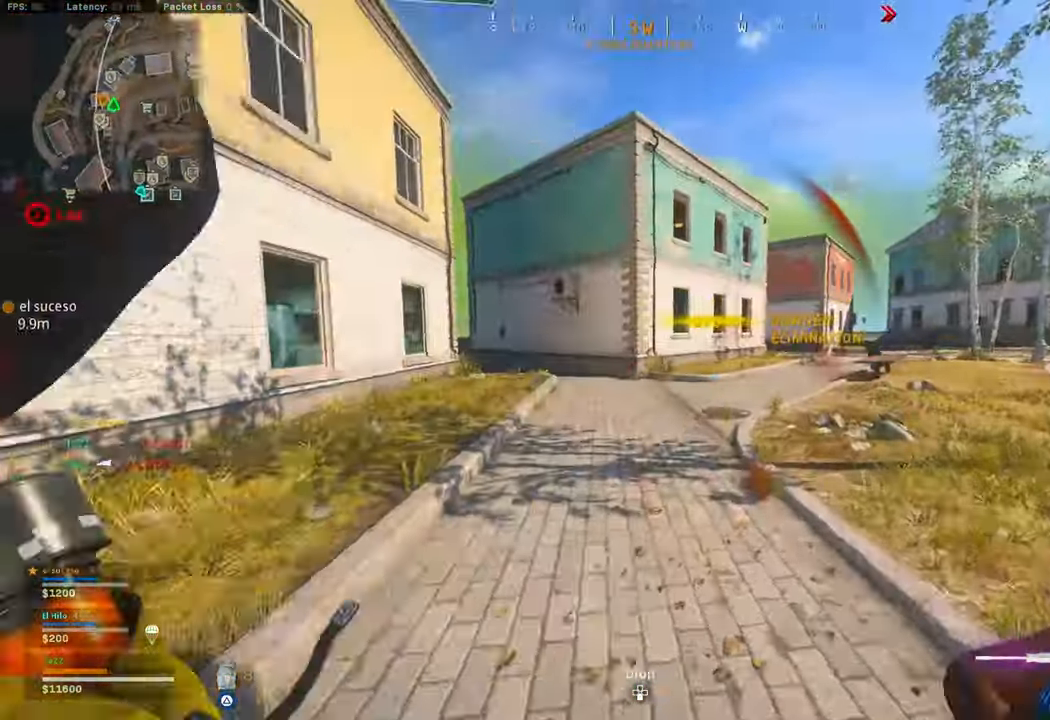
{"dt_ms": 500, "buttons": [], "left_stick": "down", "right_stick": "left", "events": [[50, "right_stick", "down-left"], [100, "left_stick", "up-left"], [166, "right_stick", "left"], [200, "left_stick", "up"], [350, "left_stick", "right"], [466, "left_stick", "down"]]}